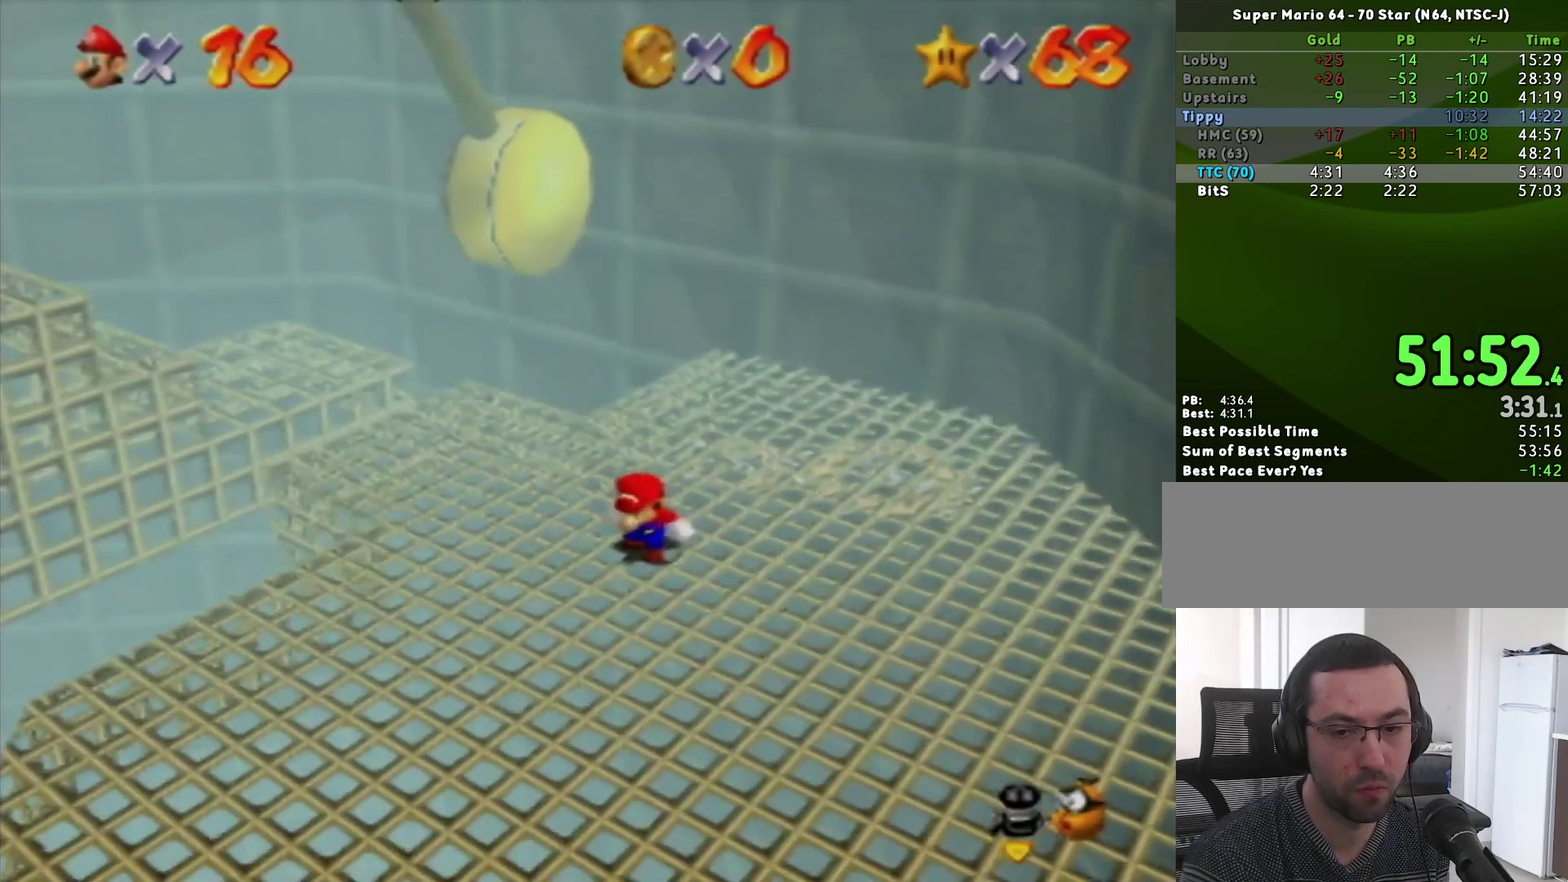
Gameplay with a controller (Nintendo layout); each line is a JSON object with the inputs held at the frame after it. "events" lists button and stick changes between this image and that frame as [ms after this image, input, new state], when the widget could be followed in between. Not read: L3 R3.
{"buttons": ["A"], "left_stick": "left", "events": []}
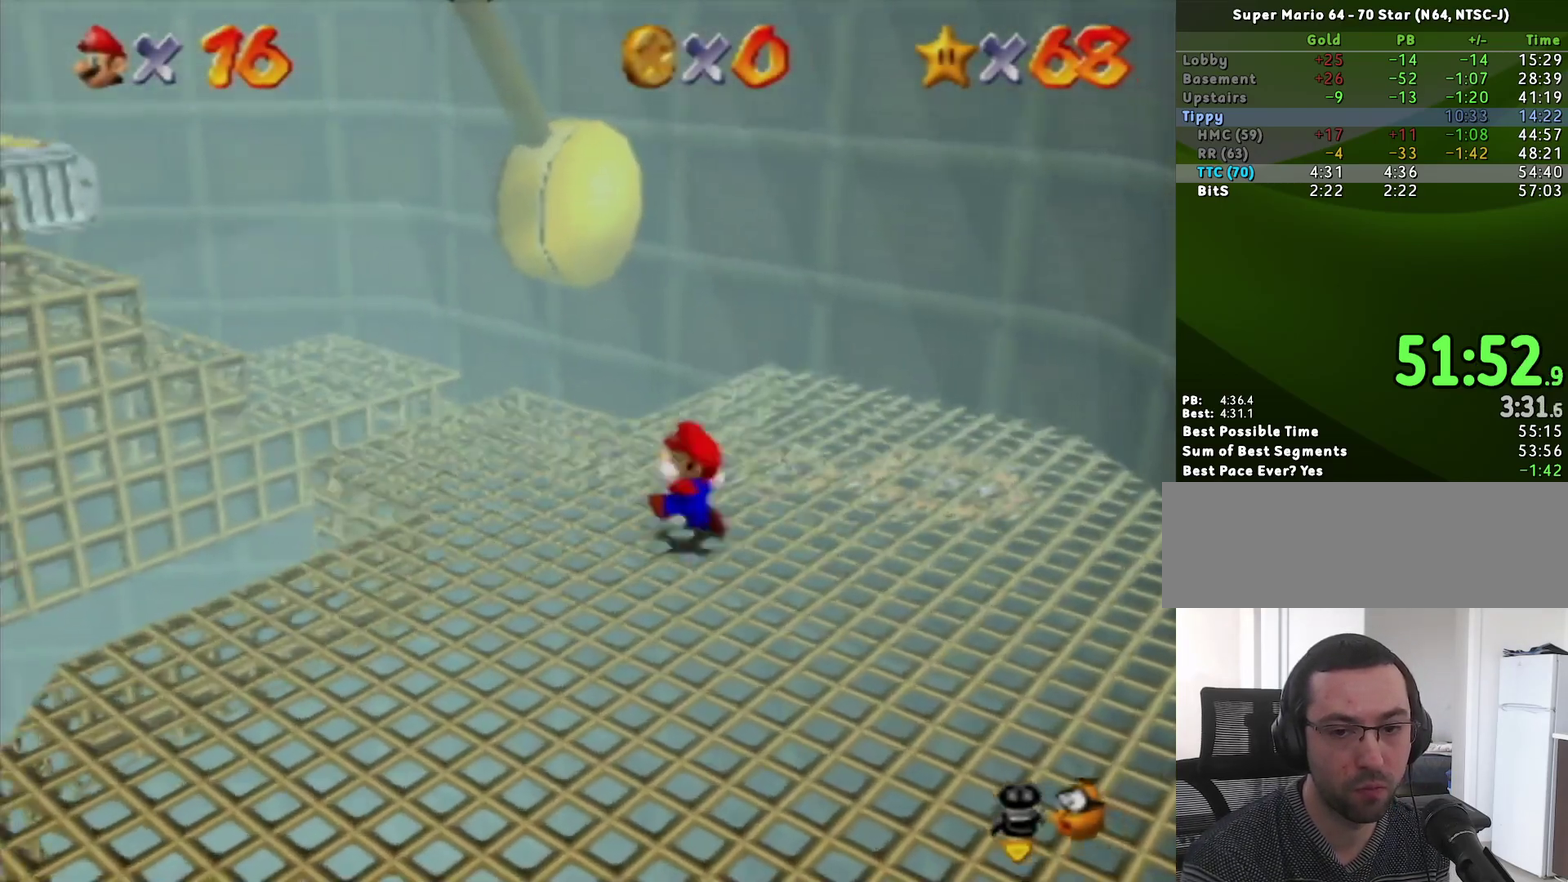
{"buttons": ["A"], "left_stick": "left", "events": [[83, "B", "down"], [217, "A", "up"], [217, "B", "up"], [500, "A", "down"]]}
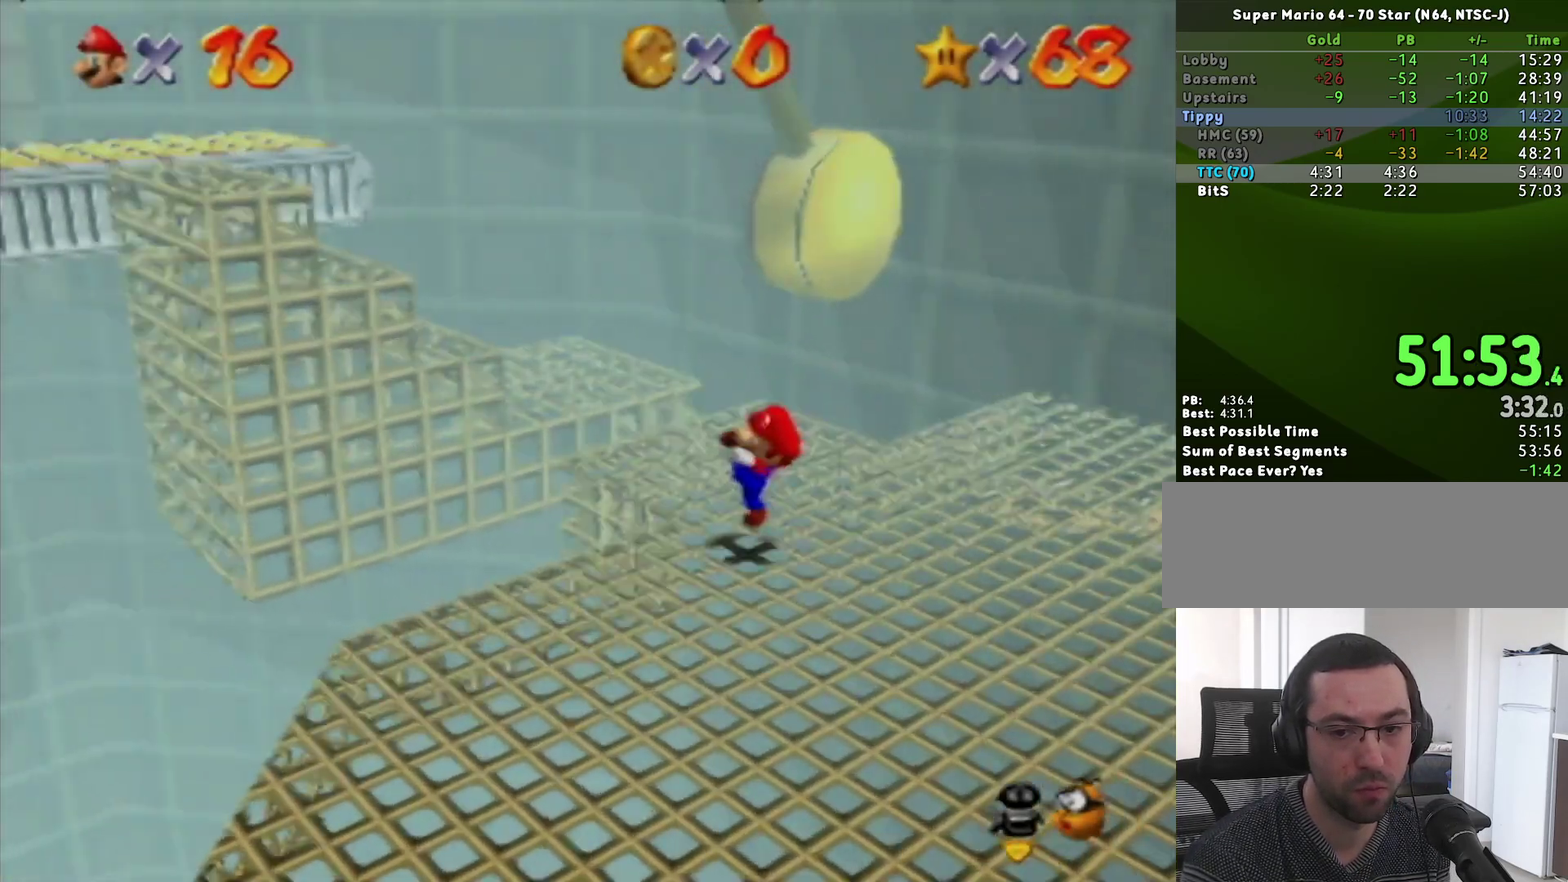
{"buttons": ["A"], "left_stick": "up-left", "events": [[33, "left_stick", "up-left"], [400, "B", "down"], [500, "B", "up"]]}
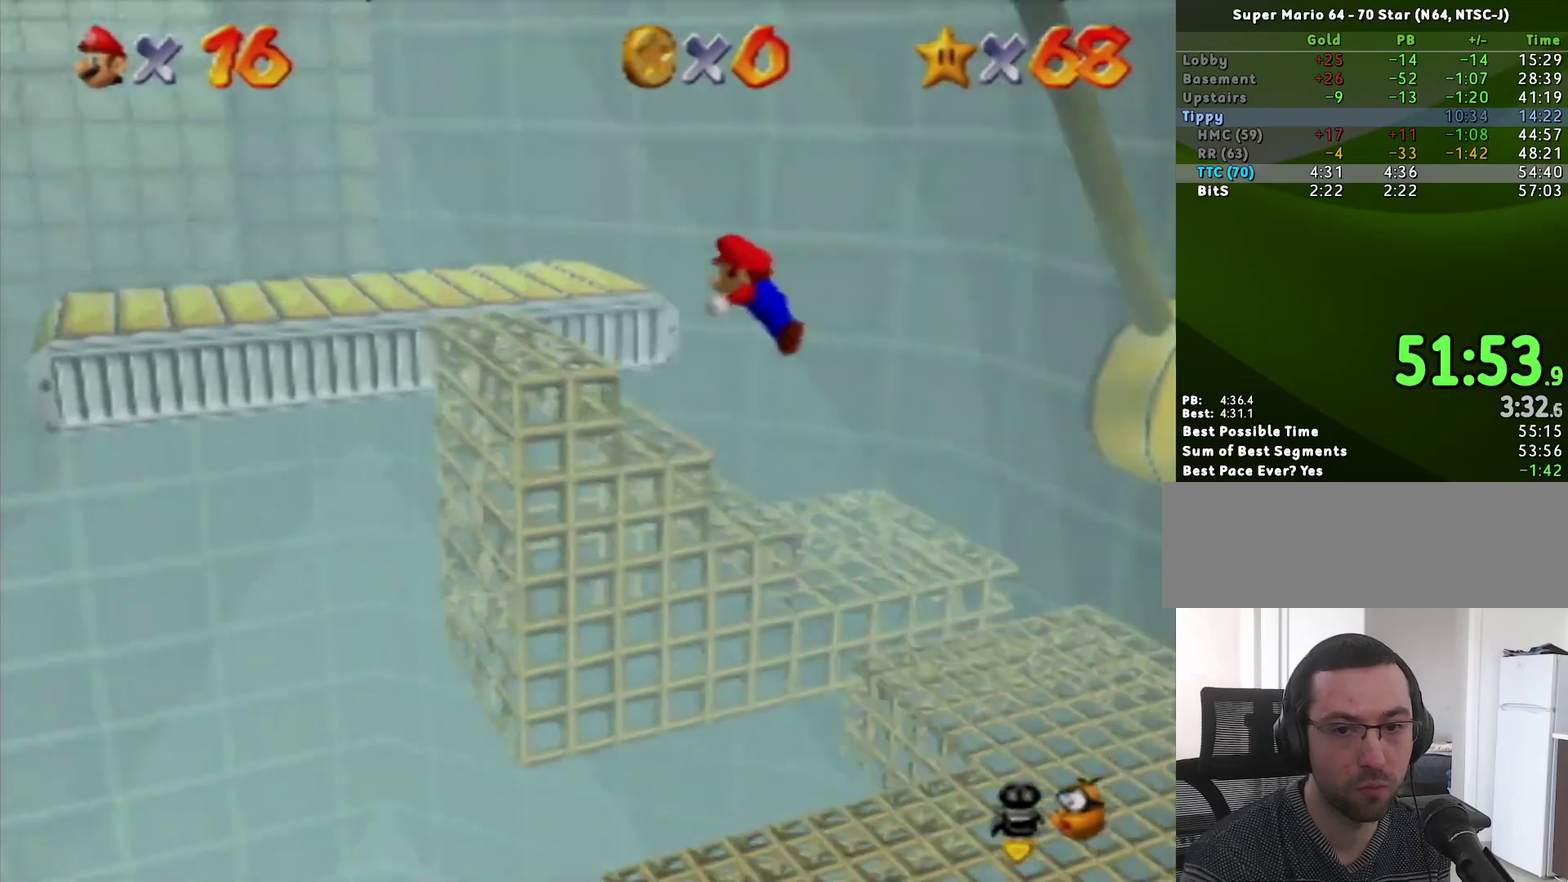
{"buttons": [], "left_stick": "up-left", "events": [[33, "A", "up"], [67, "left_stick", "up"], [200, "A", "down"], [250, "A", "up"], [317, "left_stick", "up-left"]]}
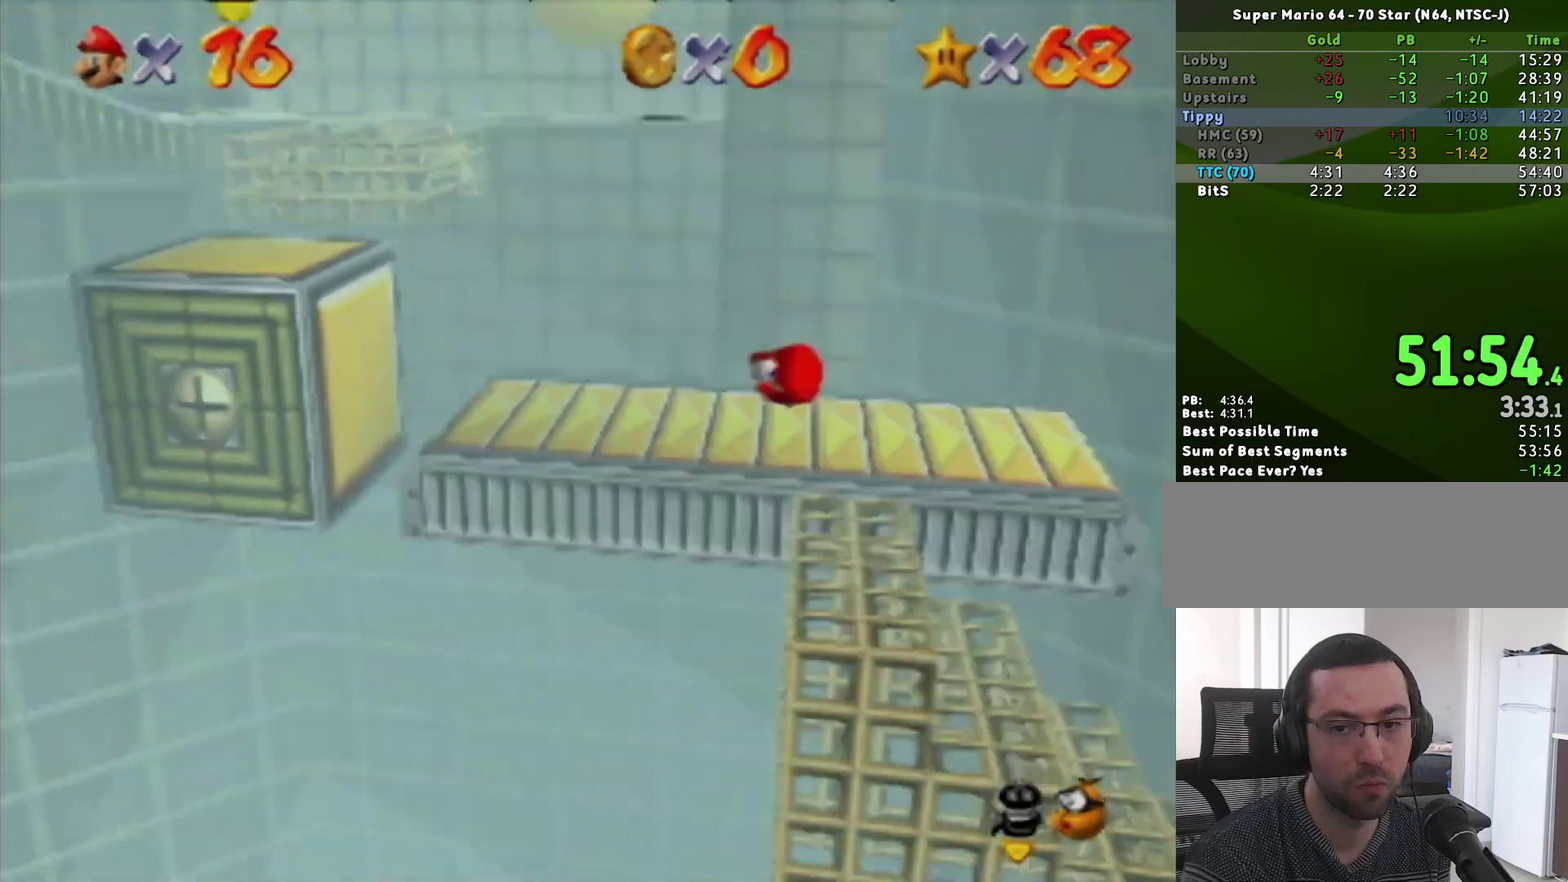
{"buttons": ["A"], "left_stick": "left", "events": [[183, "left_stick", "left"], [383, "A", "down"]]}
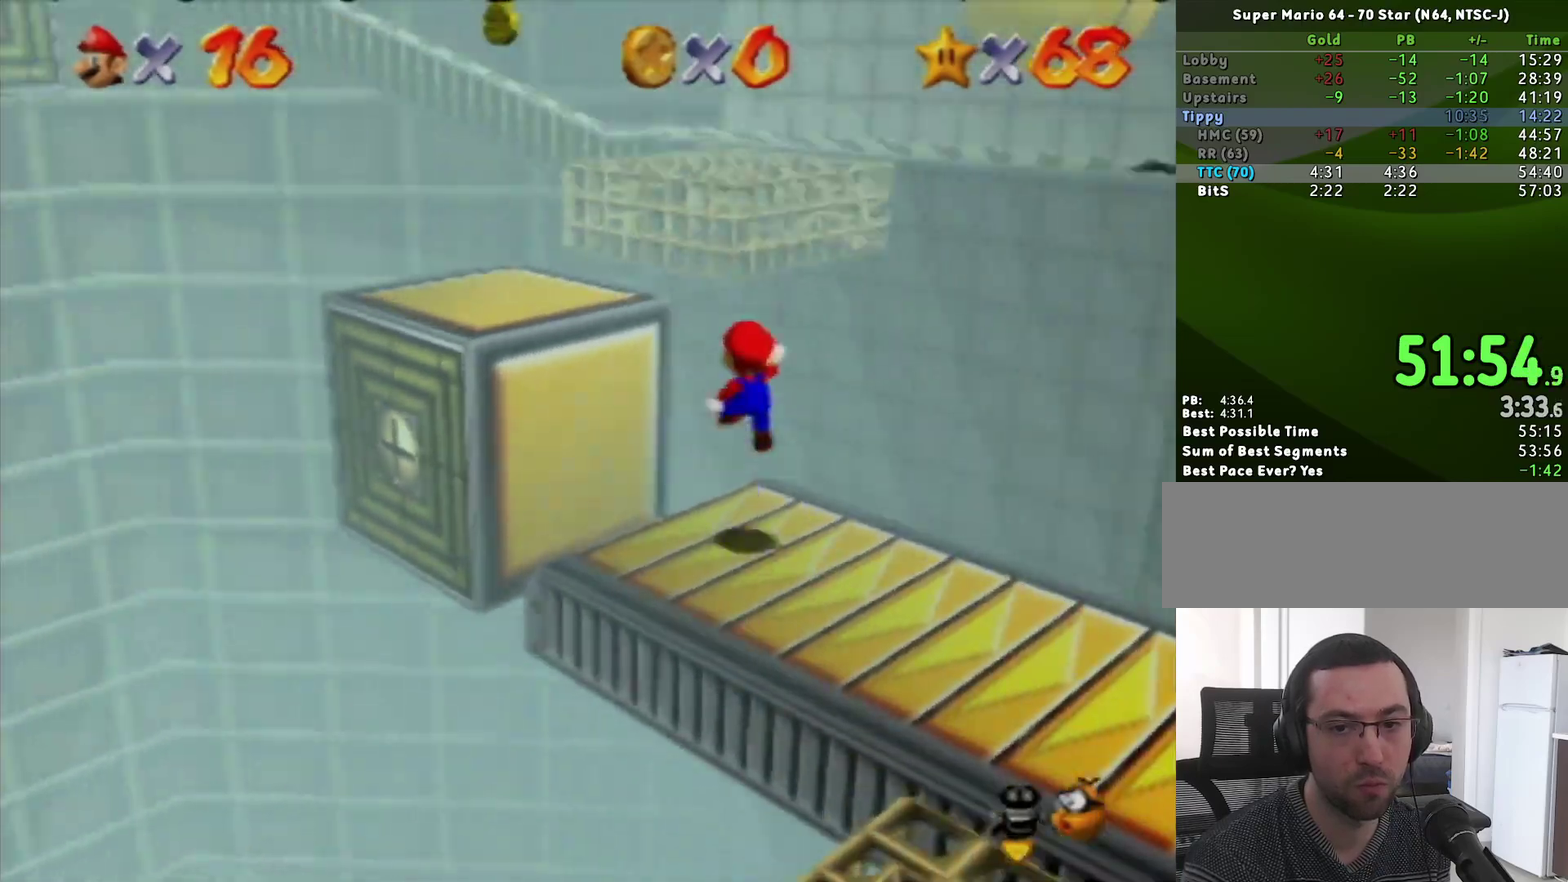
{"buttons": [], "left_stick": "up", "events": [[100, "A", "up"], [417, "left_stick", "up-left"], [500, "left_stick", "up"]]}
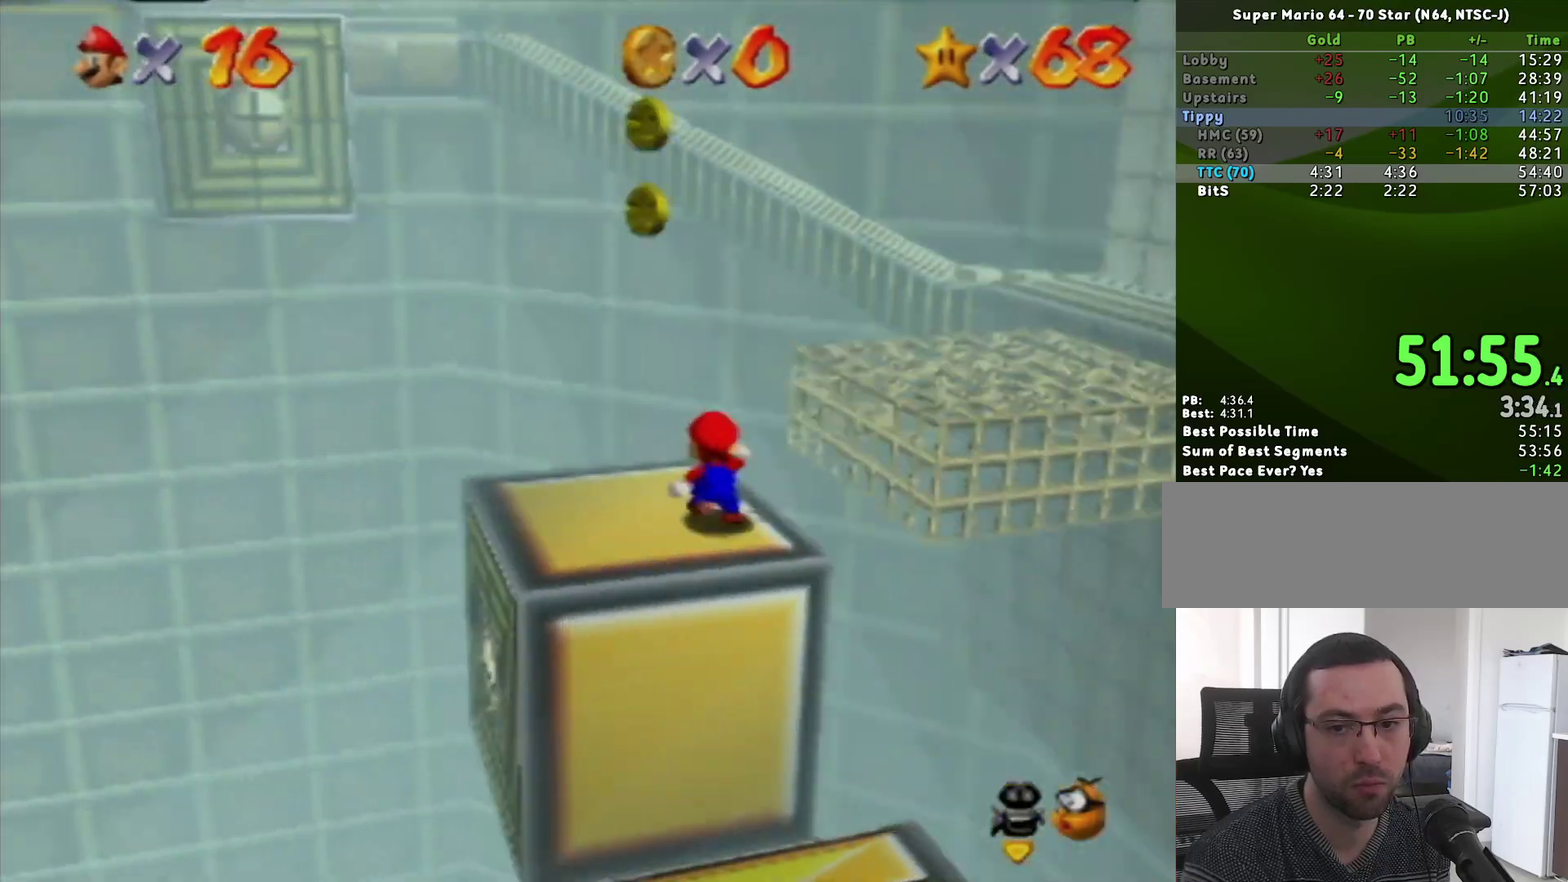
{"buttons": [], "left_stick": "up", "events": [[67, "Z", "down"], [100, "A", "down"], [433, "A", "up"], [500, "Z", "up"]]}
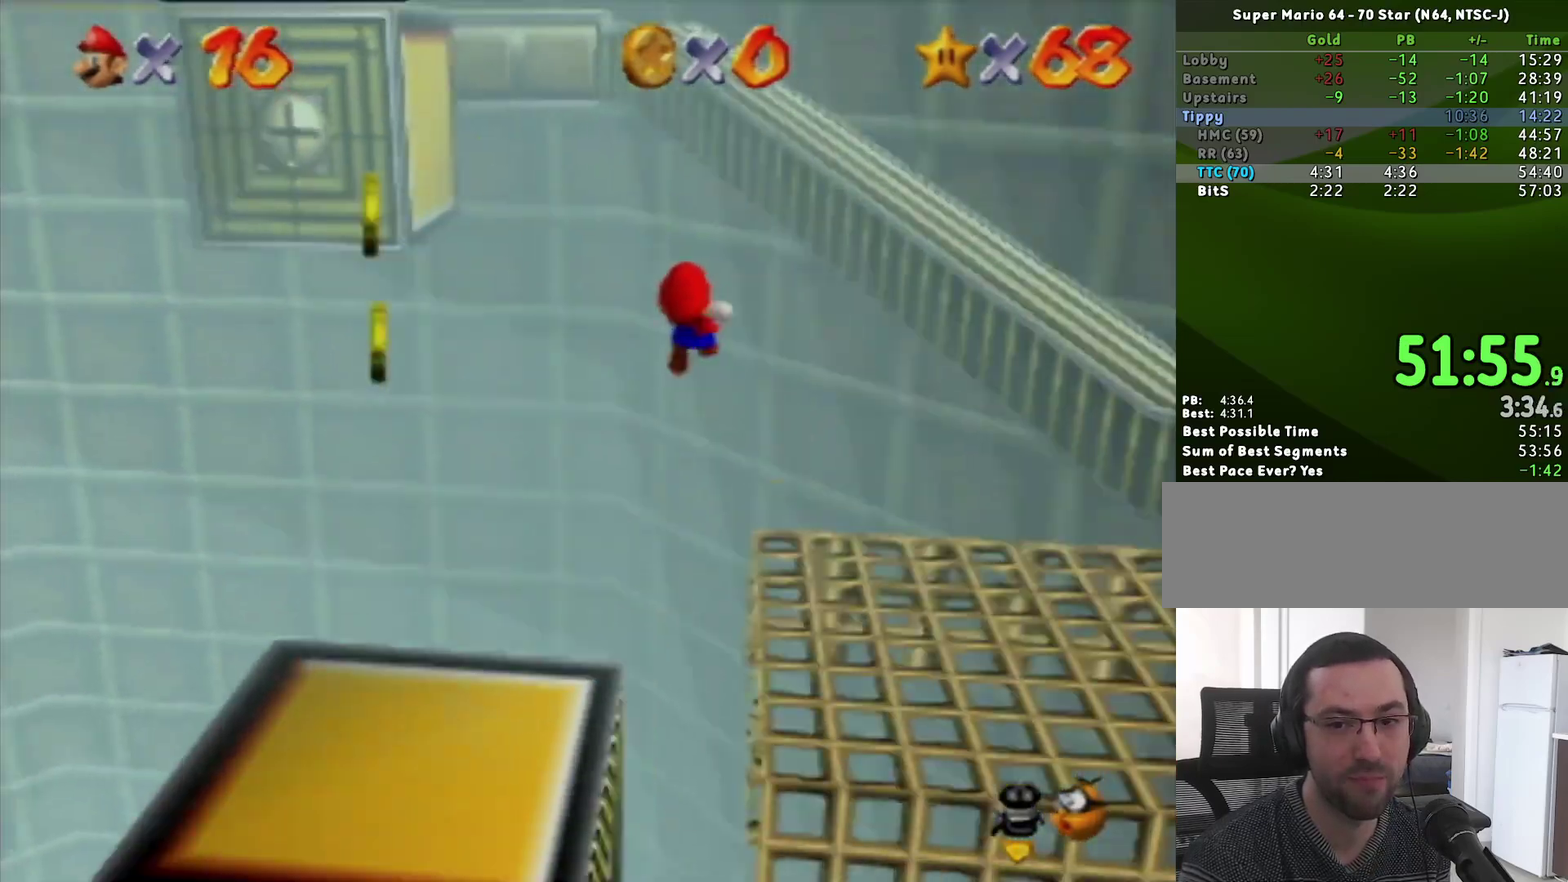
{"buttons": ["A"], "left_stick": "up-left", "events": [[167, "left_stick", "up-right"], [417, "A", "down"], [450, "left_stick", "up-left"]]}
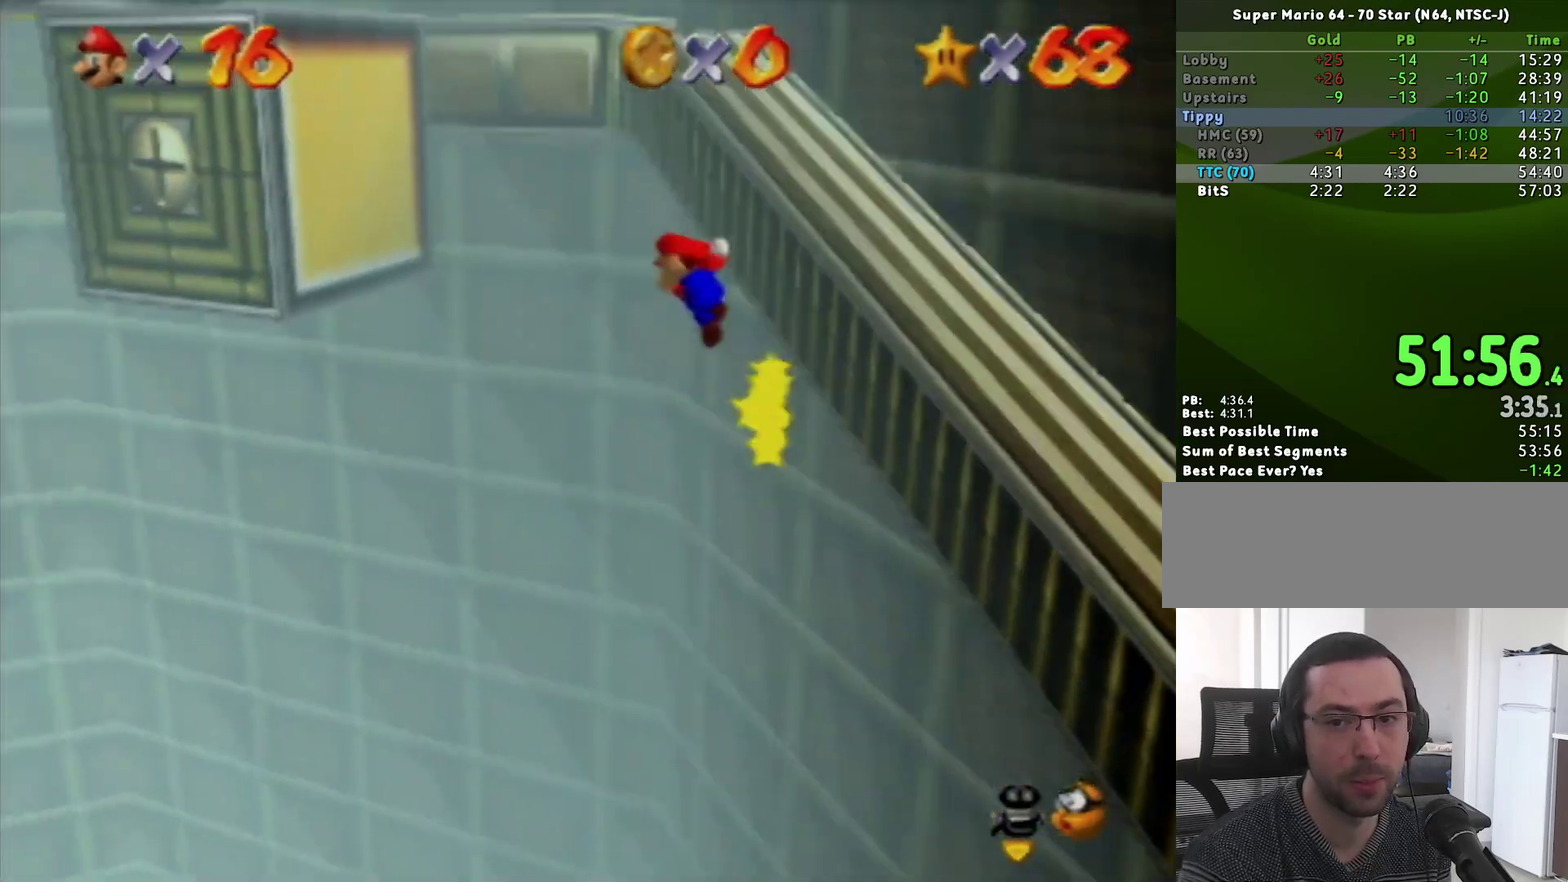
{"buttons": ["A"], "left_stick": "up-right", "events": [[250, "left_stick", "up"], [400, "left_stick", "up-right"]]}
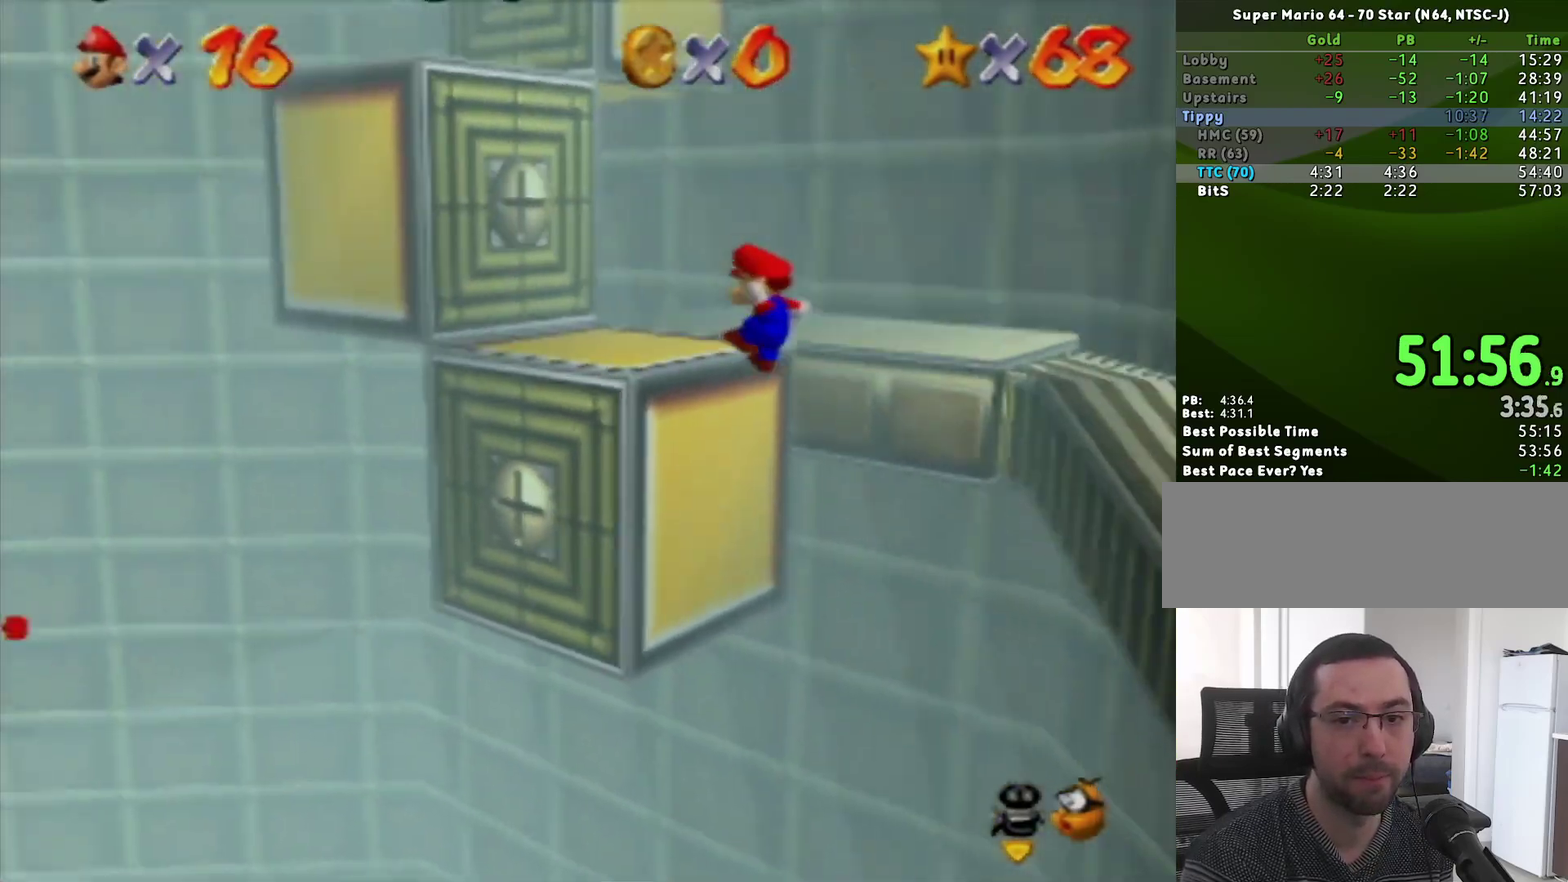
{"buttons": ["A"], "left_stick": "up-left", "events": [[33, "A", "up"], [200, "A", "down"], [383, "left_stick", "up"], [433, "left_stick", "up-left"]]}
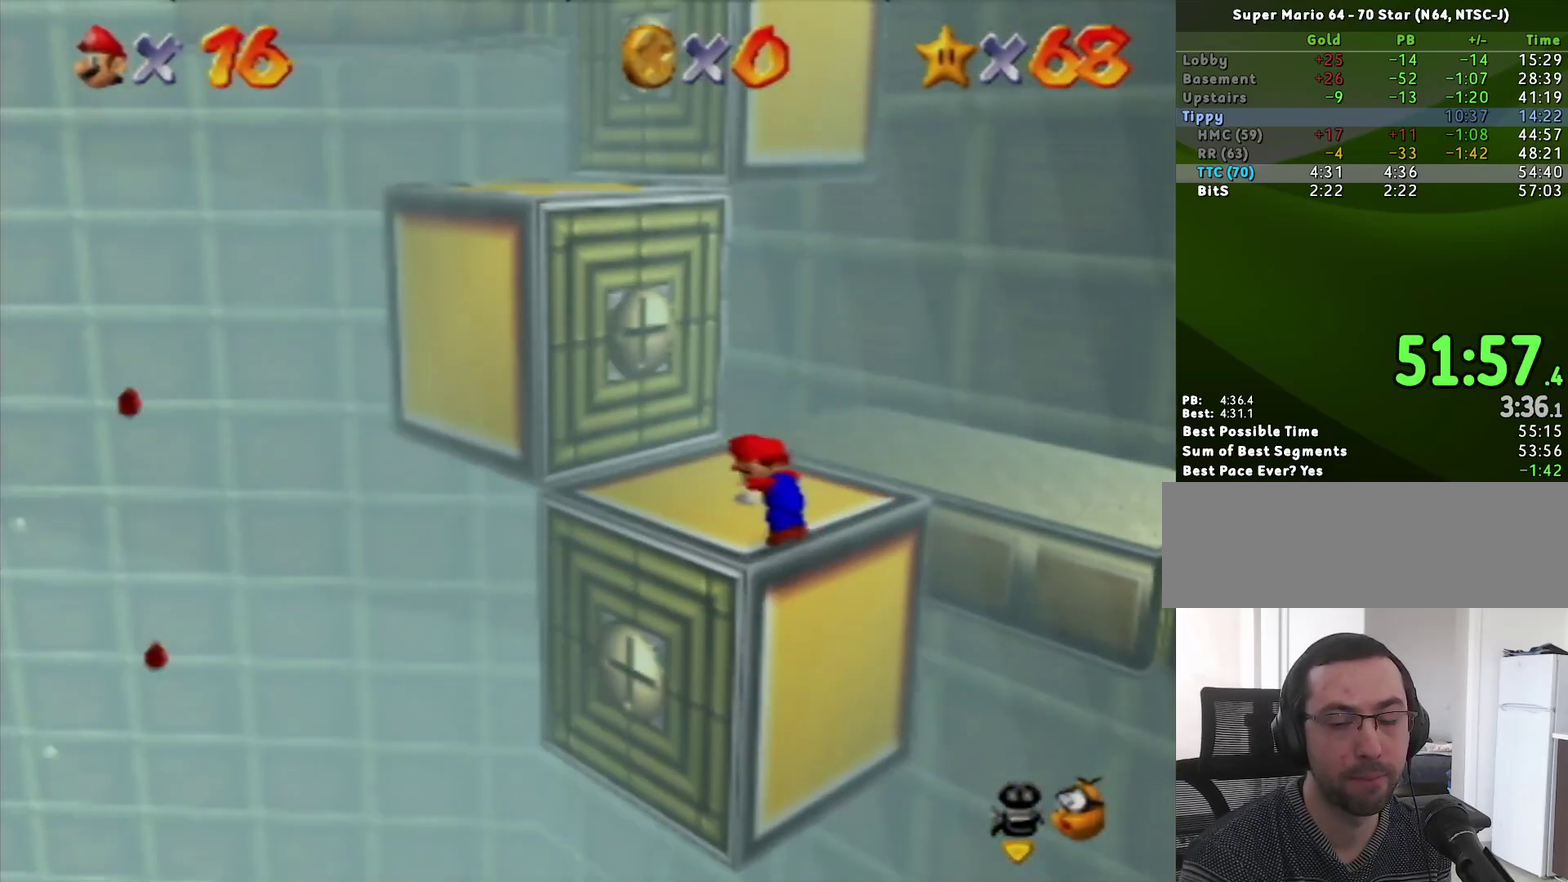
{"buttons": [], "left_stick": "up-left", "events": [[283, "B", "down"], [350, "B", "up"], [383, "A", "up"]]}
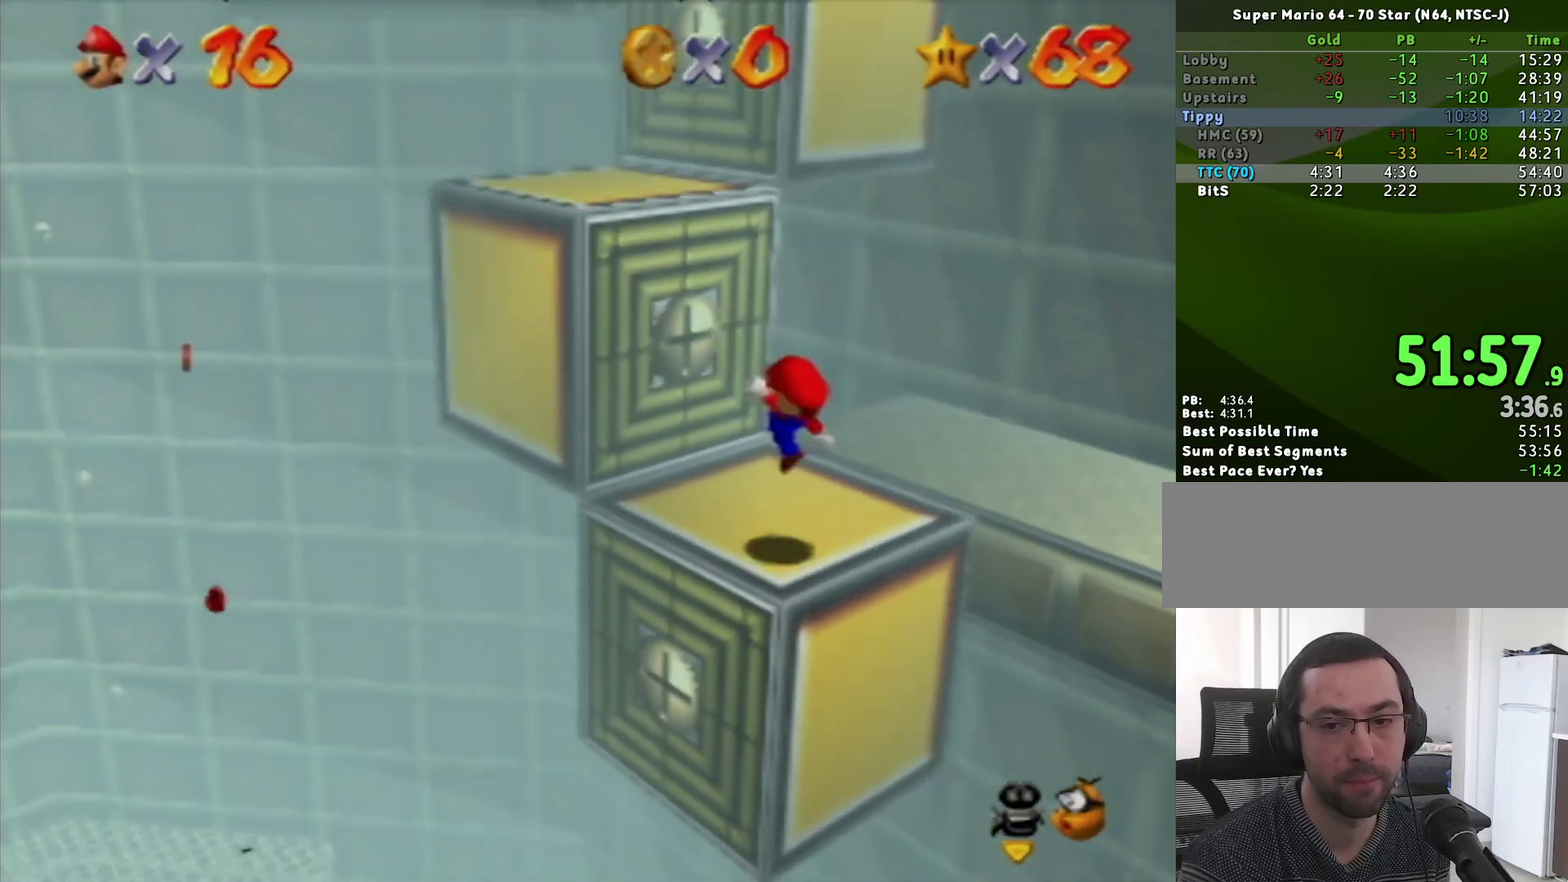
{"buttons": ["A"], "left_stick": "up", "events": [[33, "left_stick", "up"], [183, "A", "down"], [250, "left_stick", "center"], [317, "left_stick", "up"]]}
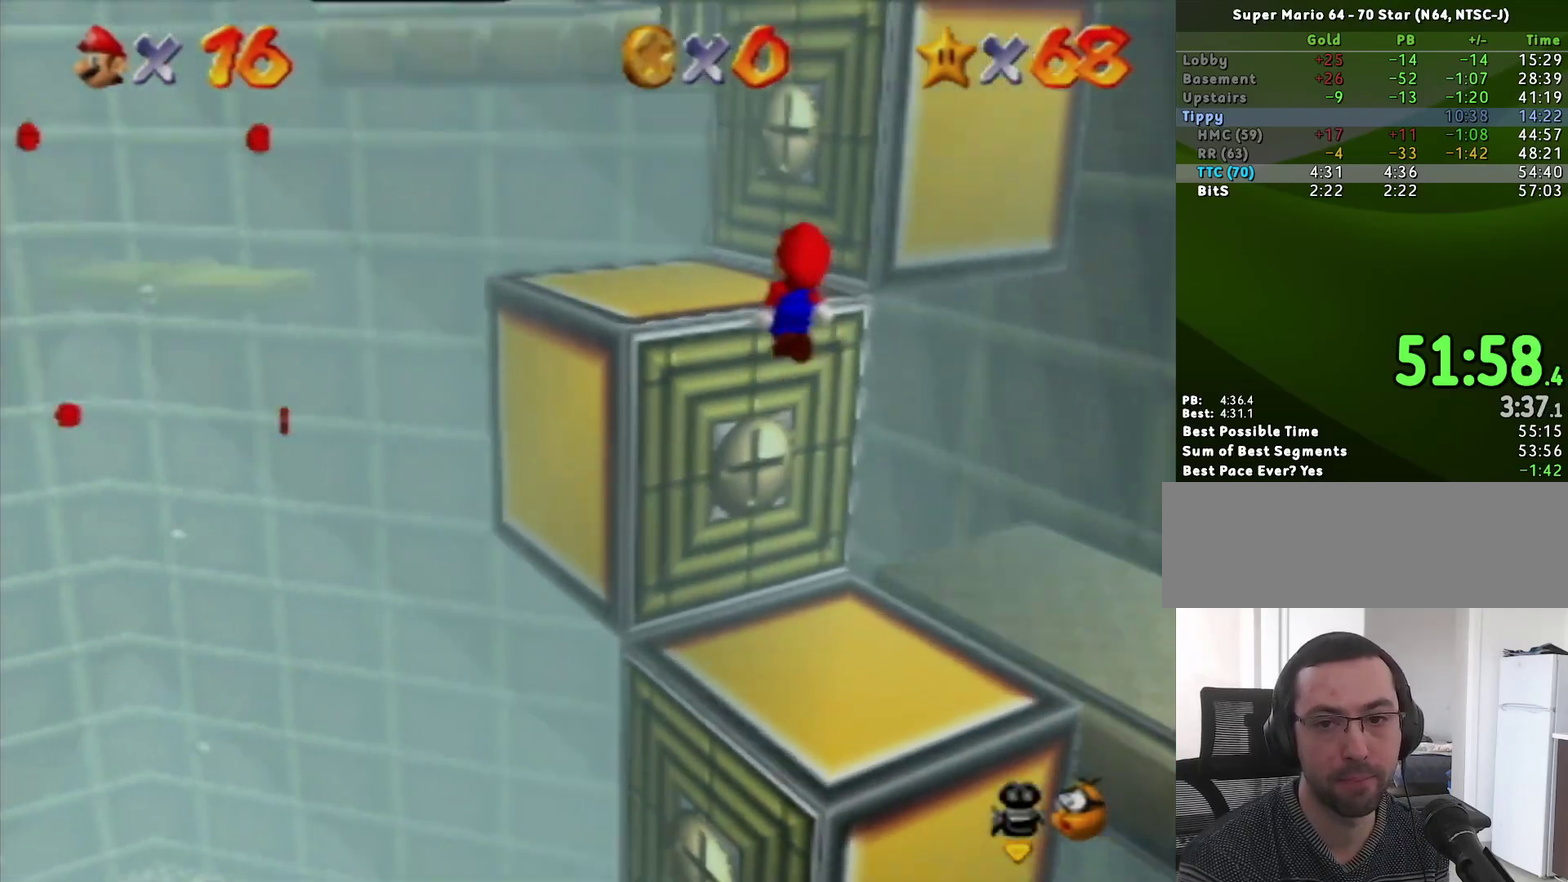
{"buttons": ["A"], "left_stick": "up", "events": [[100, "A", "up"], [150, "left_stick", "up-left"], [317, "left_stick", "up"], [350, "A", "down"]]}
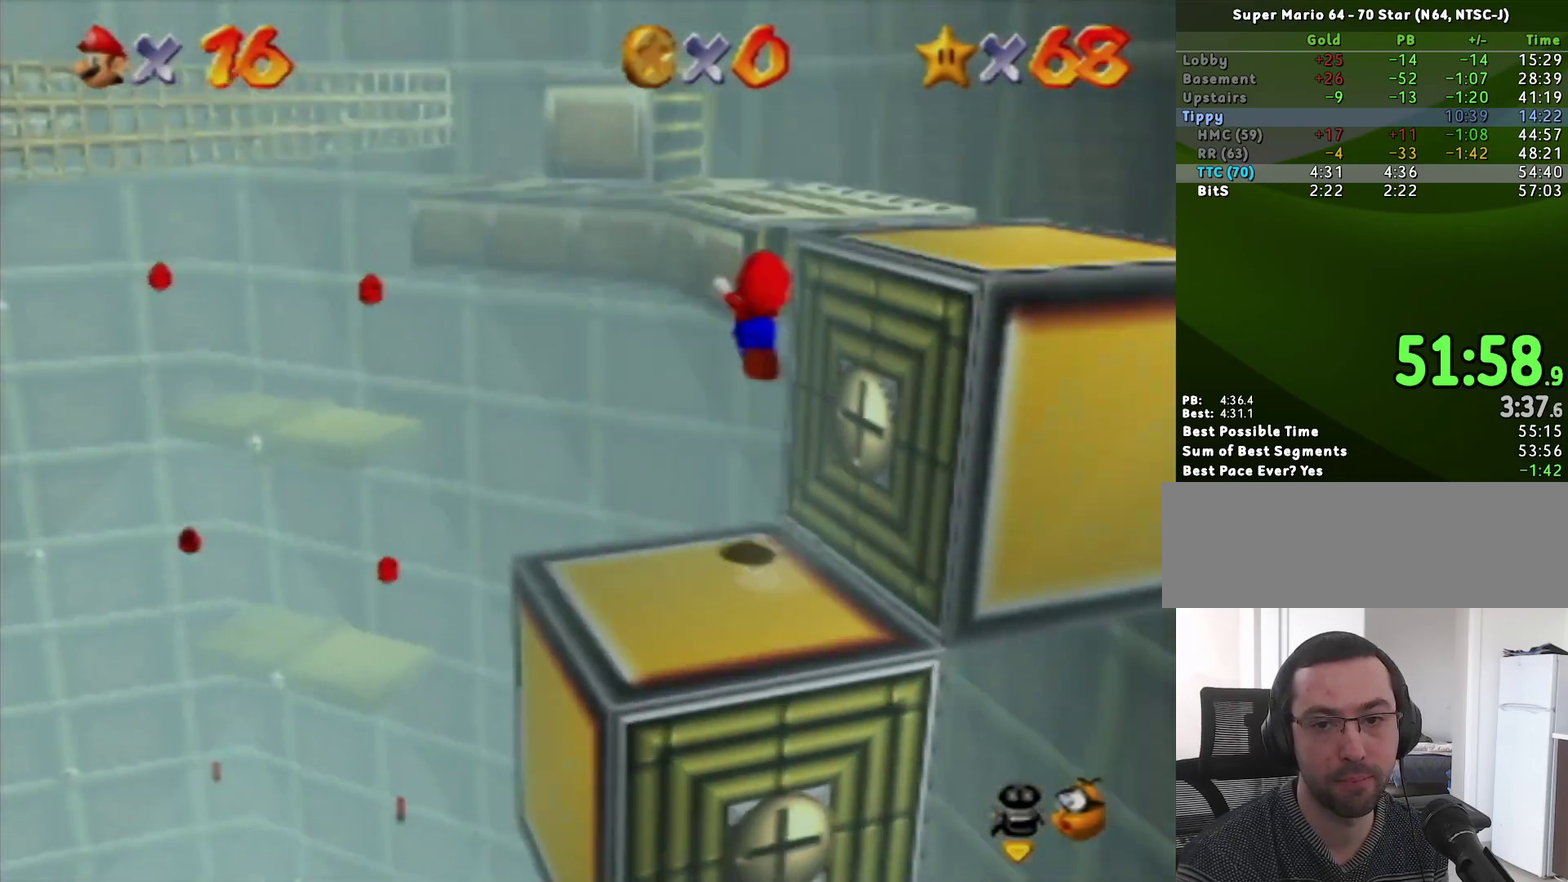
{"buttons": [], "left_stick": "down-left", "events": [[33, "left_stick", "up-right"], [100, "A", "up"], [283, "left_stick", "right"], [383, "left_stick", "down-right"], [467, "left_stick", "down-left"]]}
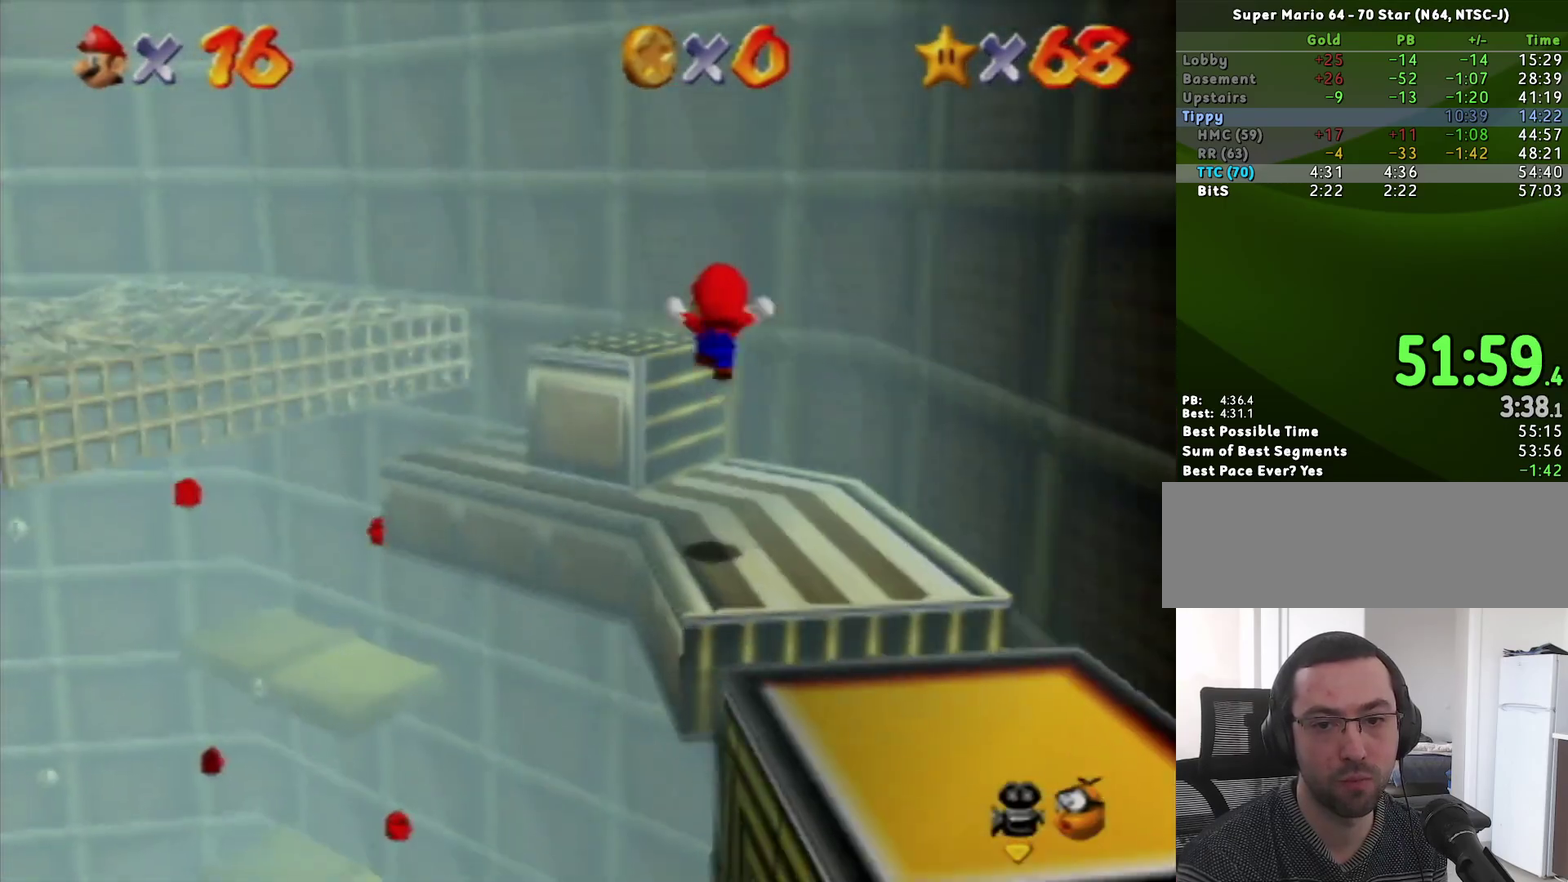
{"buttons": [], "left_stick": "up-left", "events": [[67, "left_stick", "center"], [333, "left_stick", "up-left"]]}
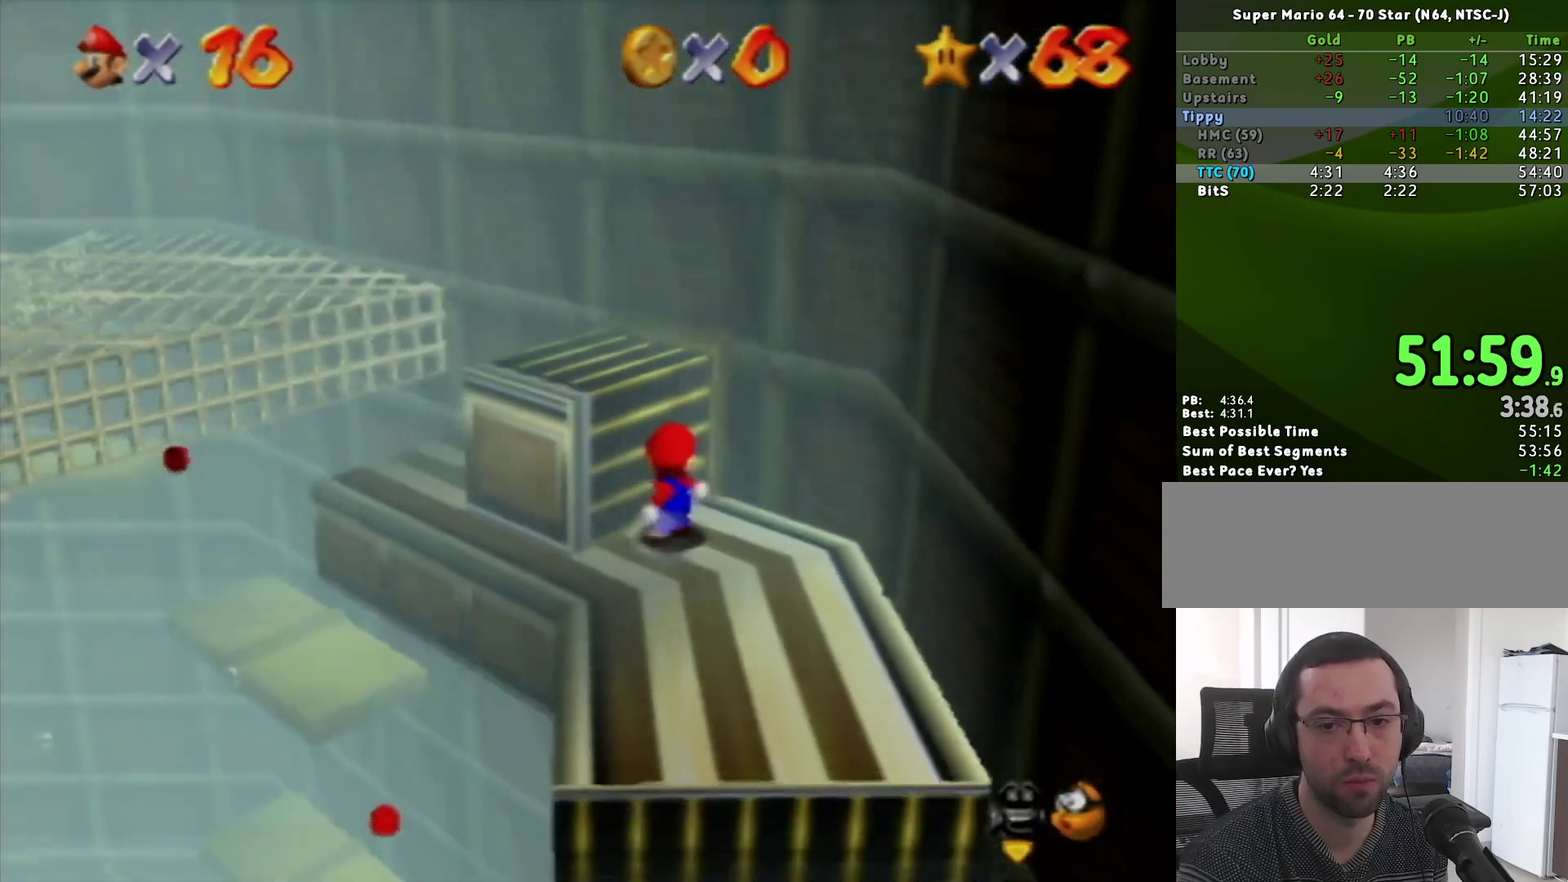
{"buttons": [], "left_stick": "up-left", "events": [[100, "A", "down"], [317, "A", "up"]]}
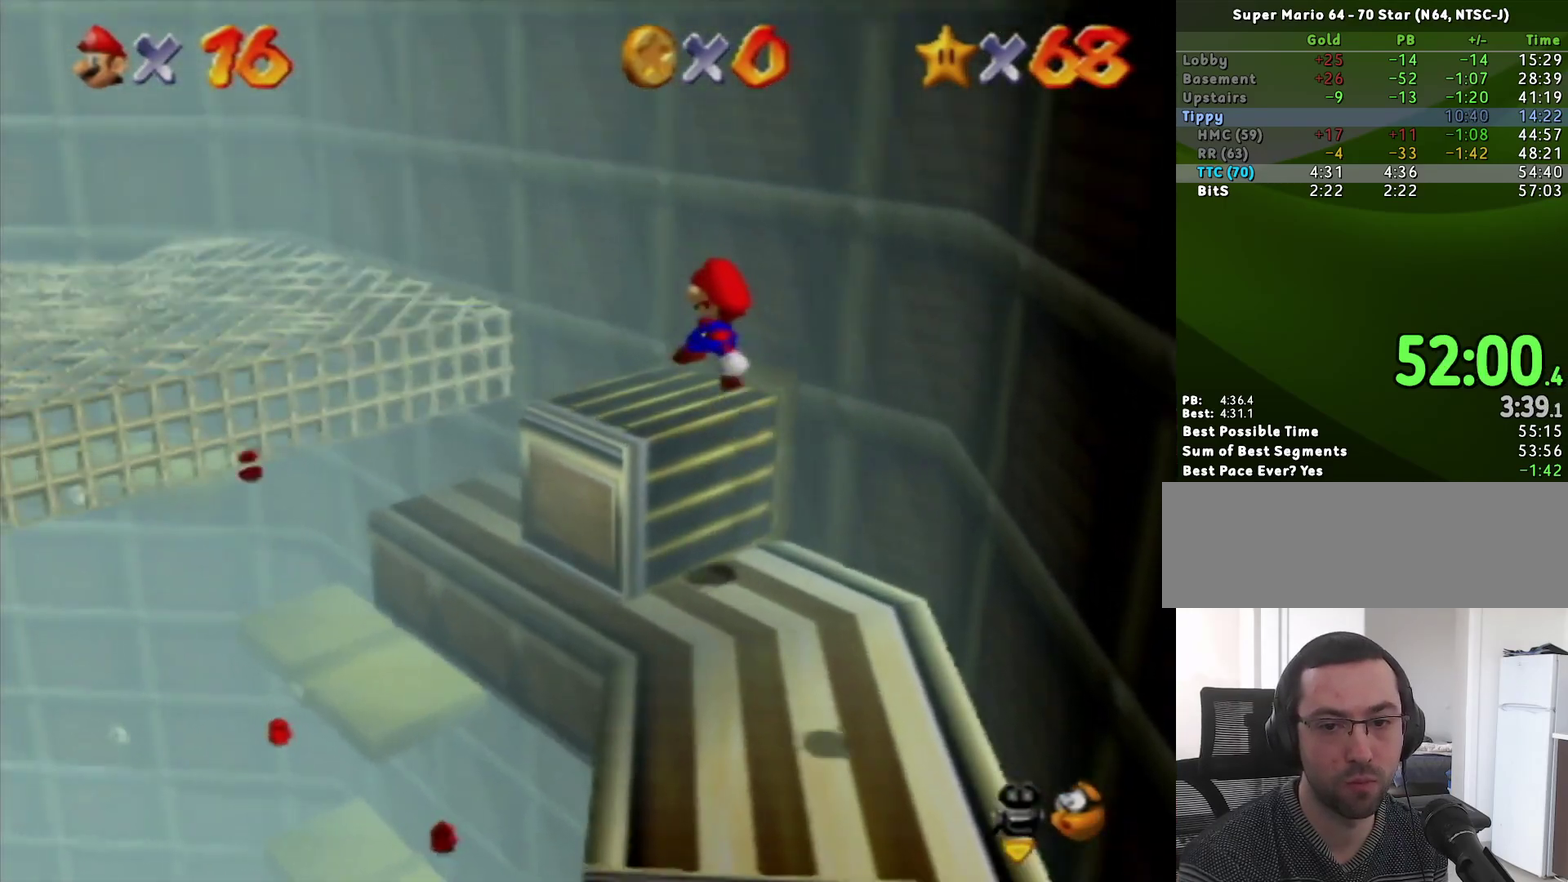
{"buttons": ["A"], "left_stick": "up-left", "events": [[317, "A", "down"]]}